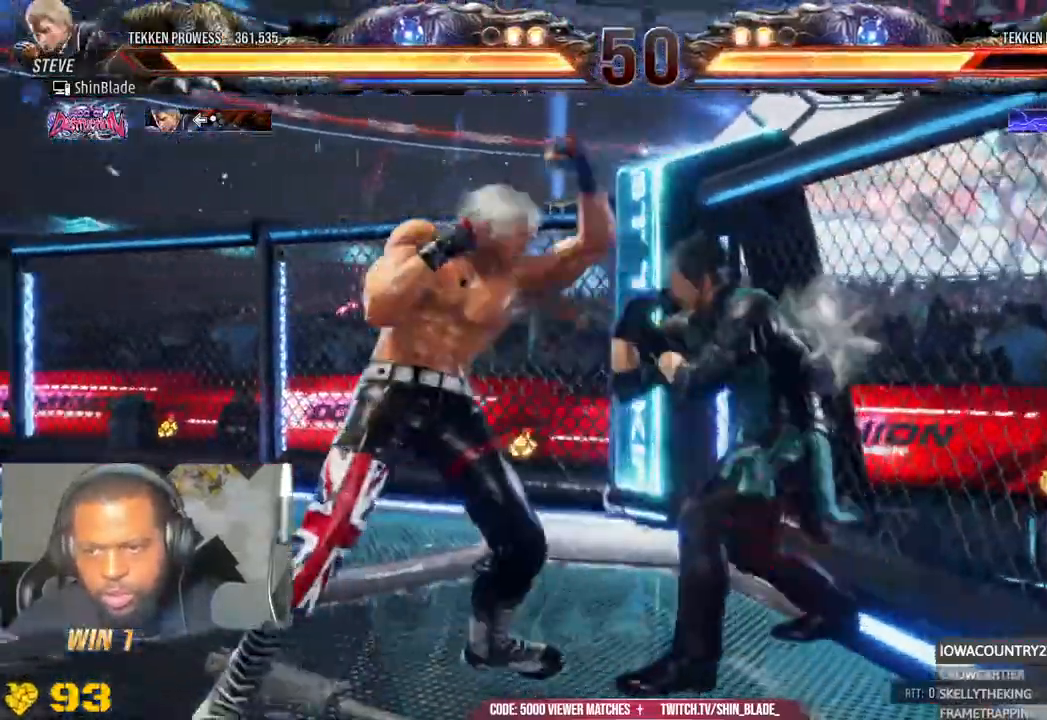
Gameplay with a controller (PlayStation layout); each line is a JSON object with the inputs held at the frame after it (dt_ms = milliseconds from this image to that frame). "events" lists button and stick changes between this image and that frame as [ms after this image, input, new state], when the widget could be followed in between. Not read: L1.
{"dt_ms": 500, "buttons": ["DPAD_LEFT"], "left_stick": "center", "right_stick": "center"}
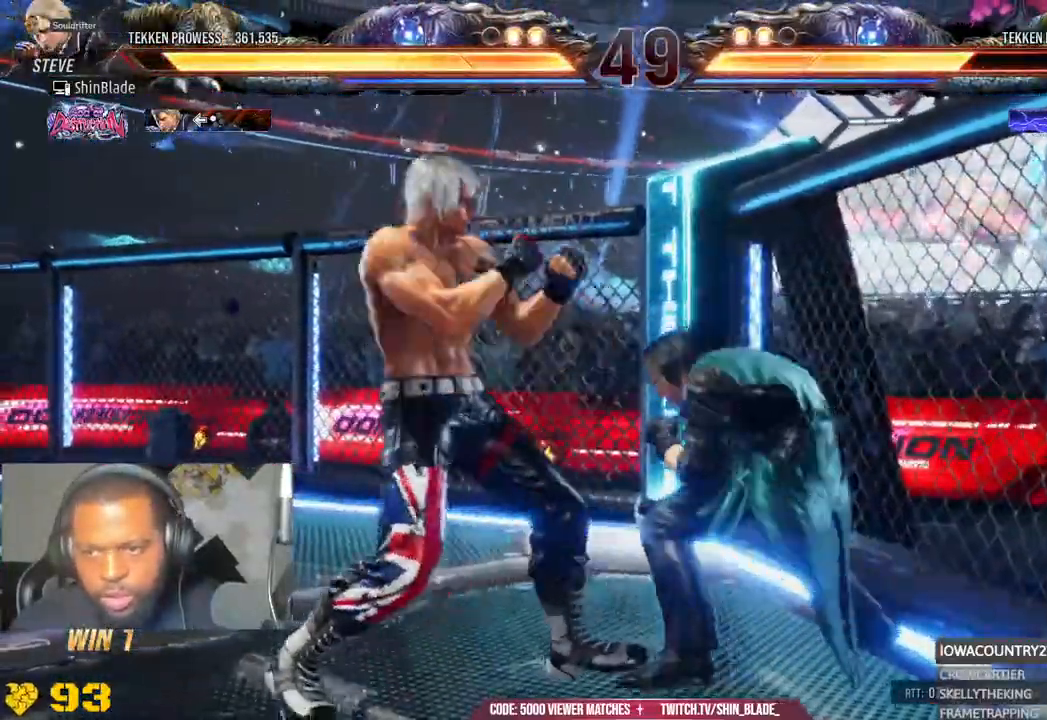
{"dt_ms": 1000, "buttons": ["TRIANGLE"], "left_stick": "center", "right_stick": "center"}
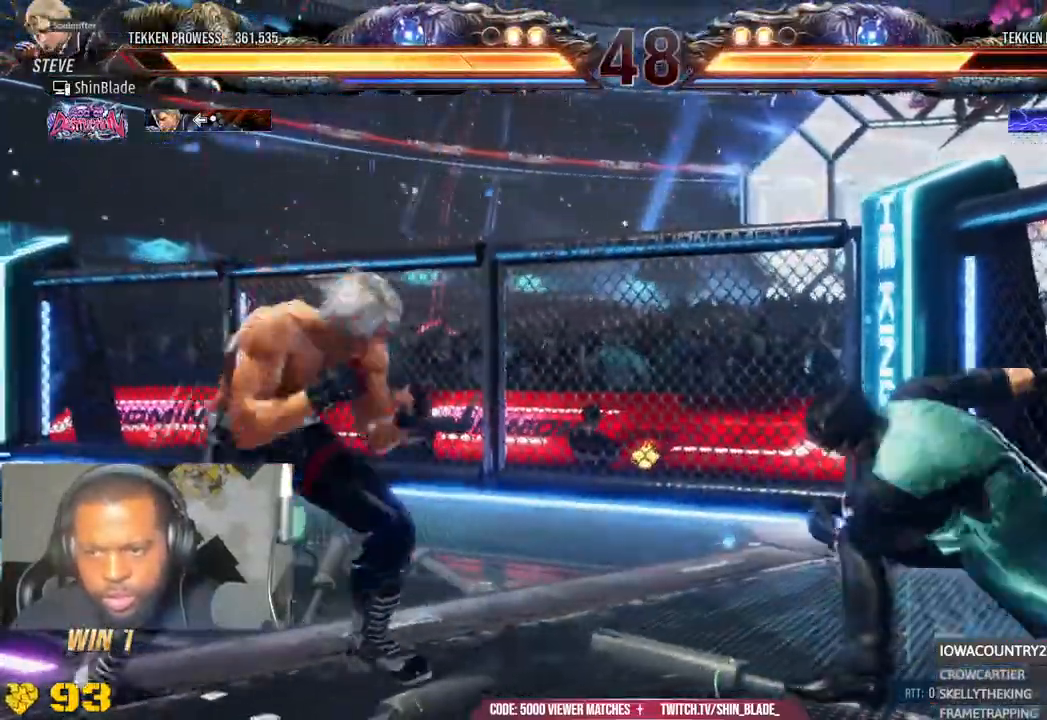
{"dt_ms": 1000, "buttons": ["CROSS", "DPAD_LEFT"], "left_stick": "center", "right_stick": "down"}
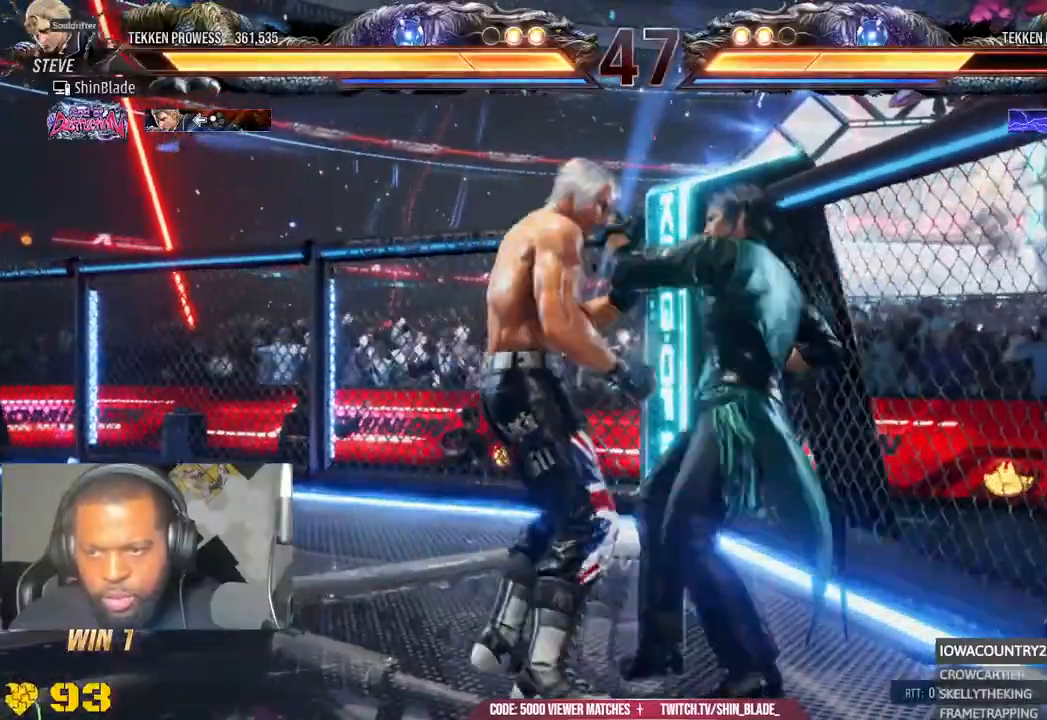
{"dt_ms": 500, "buttons": [], "left_stick": "center", "right_stick": "down"}
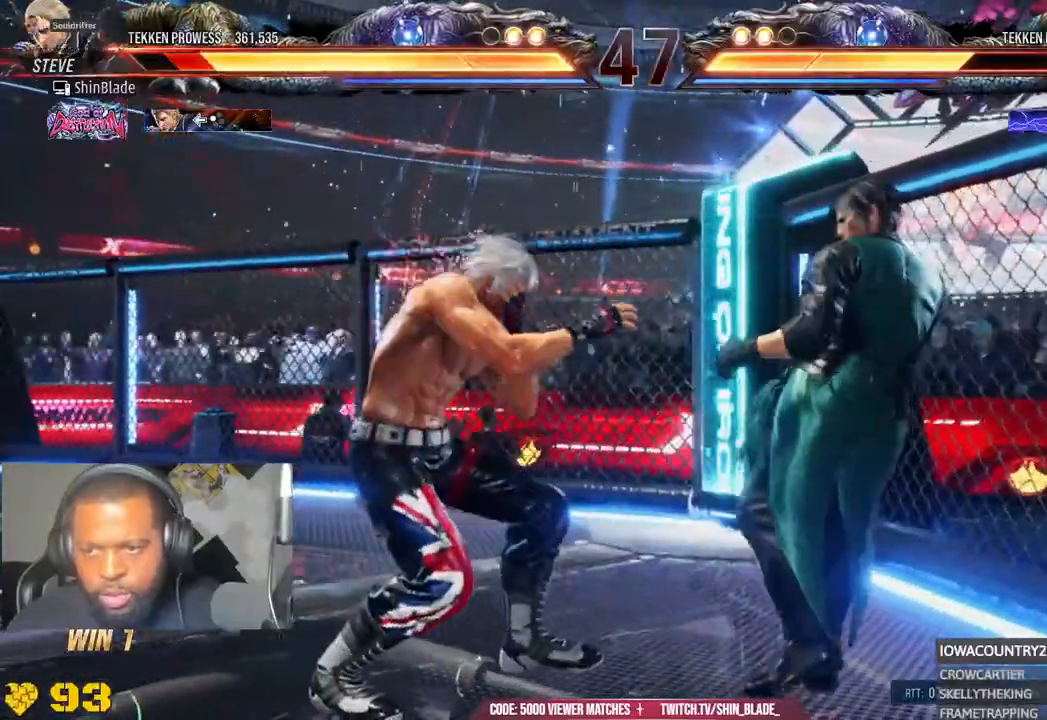
{"dt_ms": 1000, "buttons": [], "left_stick": "center", "right_stick": "center"}
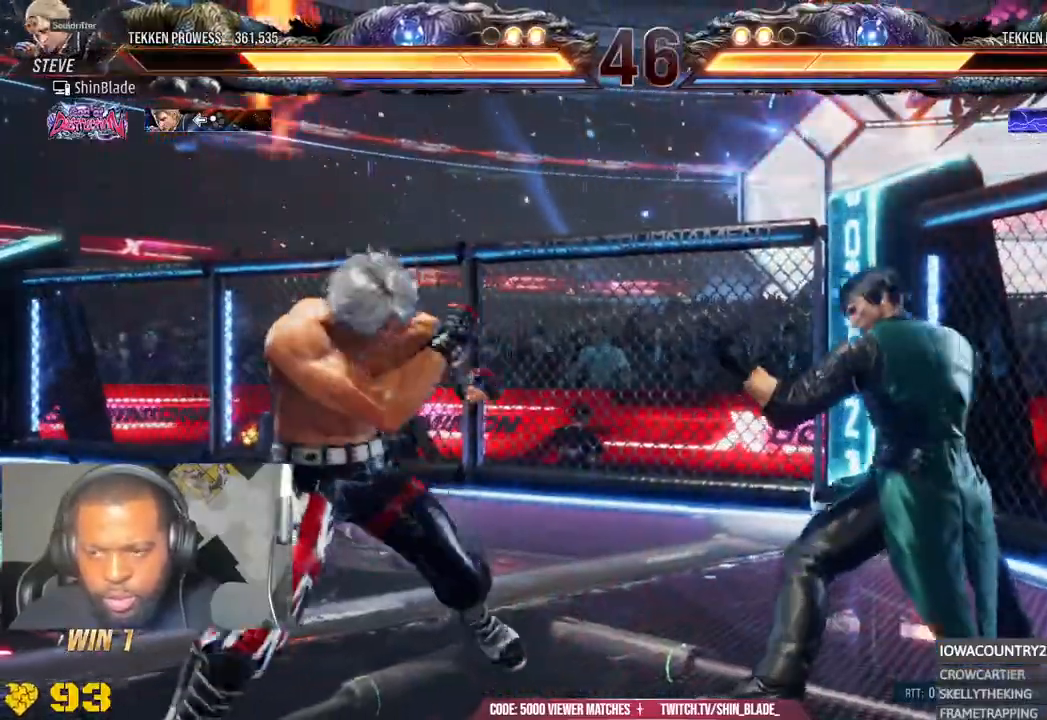
{"dt_ms": 1000, "buttons": ["DPAD_LEFT"], "left_stick": "center", "right_stick": "center"}
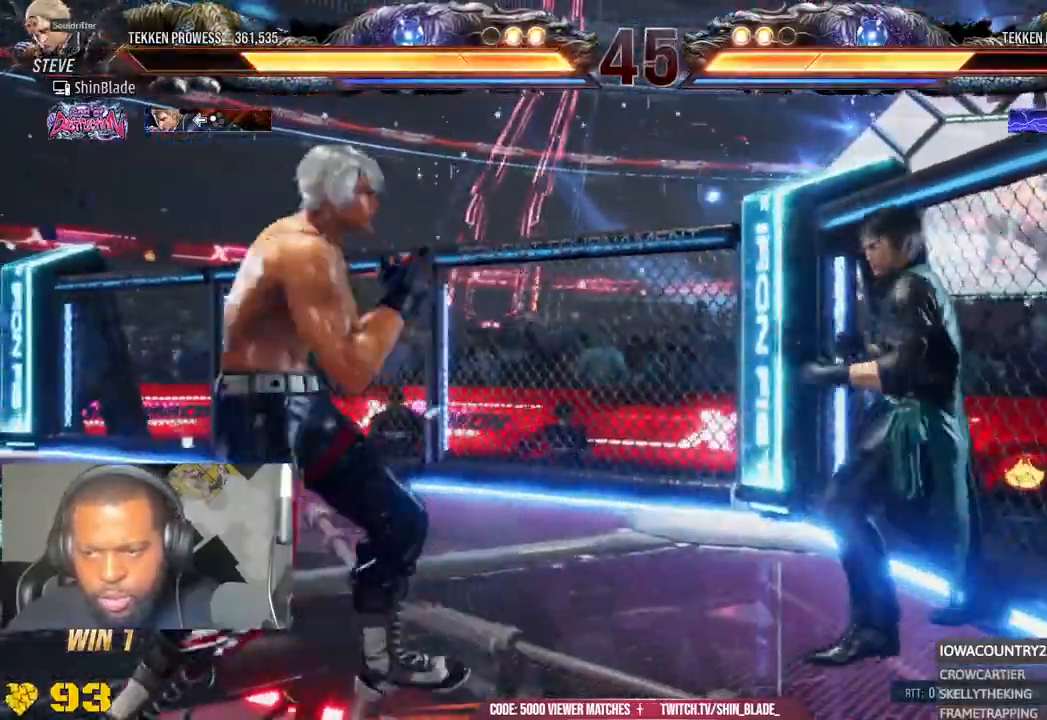
{"dt_ms": 1000, "buttons": ["CIRCLE", "DPAD_DOWN", "DPAD_LEFT"], "left_stick": "center", "right_stick": "center"}
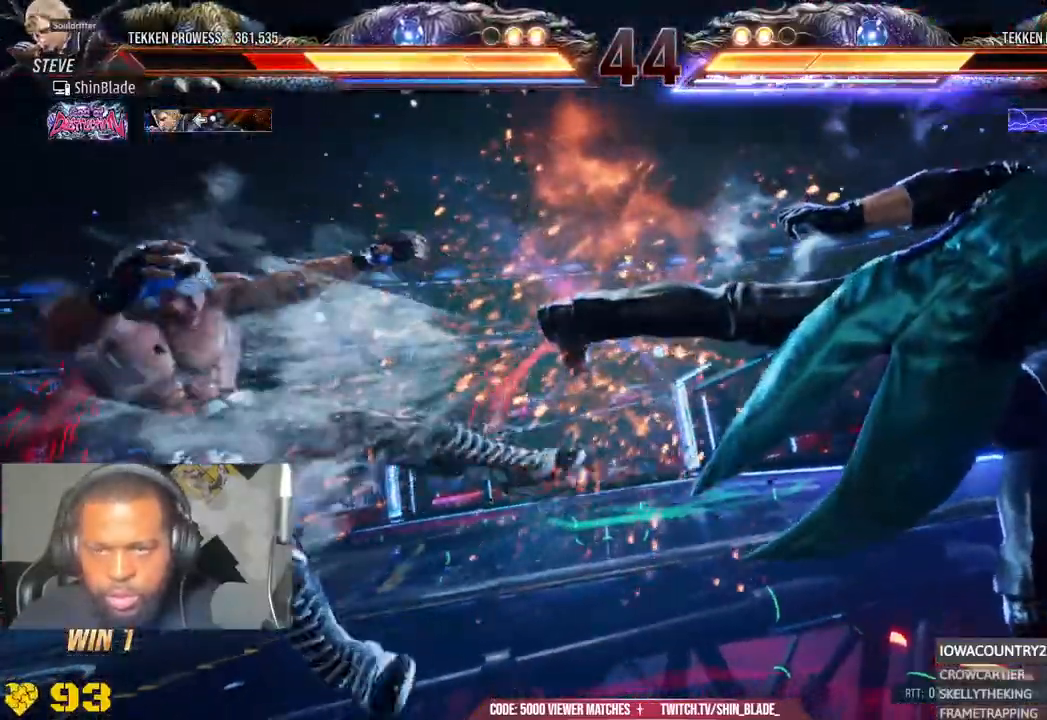
{"dt_ms": 500, "buttons": ["SQUARE", "DPAD_UP"], "left_stick": "center", "right_stick": "center", "events": [[17, "CIRCLE", "up"], [17, "DPAD_DOWN", "up"], [33, "DPAD_UP", "down"], [167, "DPAD_LEFT", "up"], [200, "DPAD_LEFT", "down"], [283, "DPAD_LEFT", "up"], [500, "SQUARE", "down"]]}
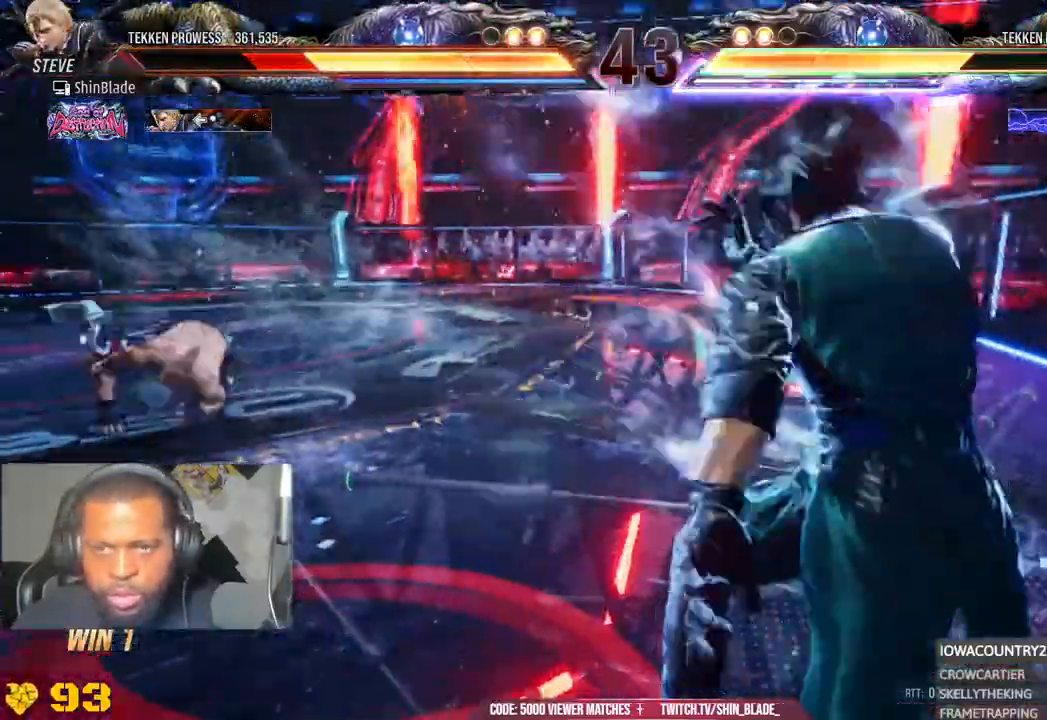
{"dt_ms": 500, "buttons": ["TRIANGLE"], "left_stick": "center", "right_stick": "center"}
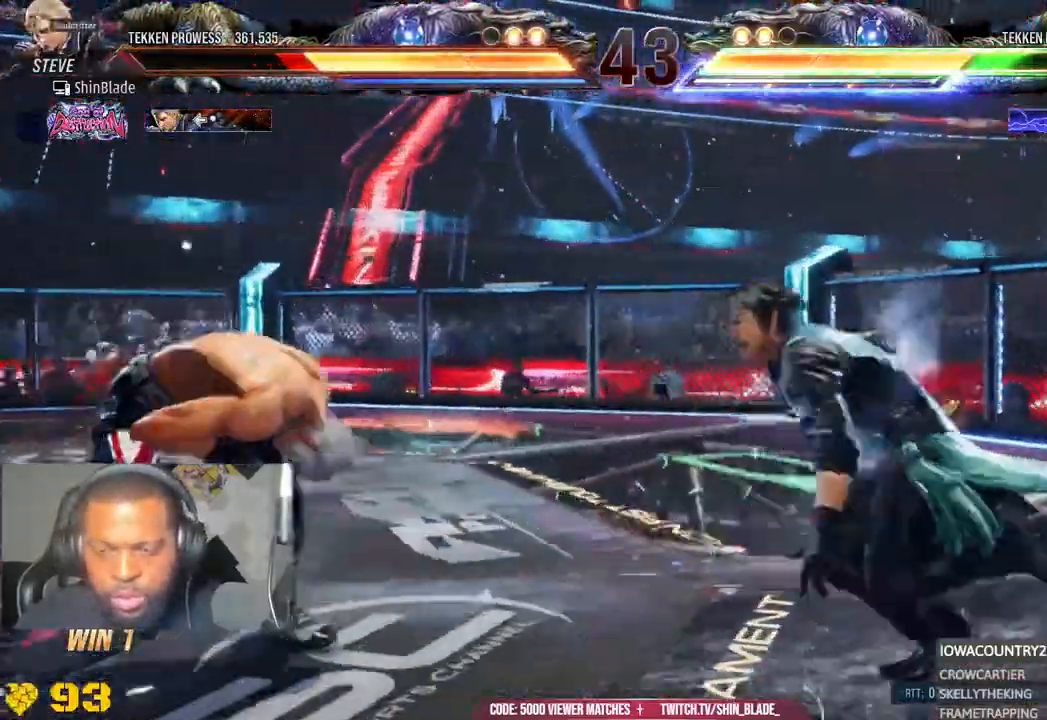
{"dt_ms": 500, "buttons": ["DPAD_LEFT"], "left_stick": "center", "right_stick": "center", "events": [[50, "TRIANGLE", "up"], [83, "DPAD_LEFT", "down"], [183, "DPAD_LEFT", "up"], [217, "DPAD_LEFT", "down"], [283, "DPAD_DOWN", "down"], [450, "DPAD_DOWN", "up"]]}
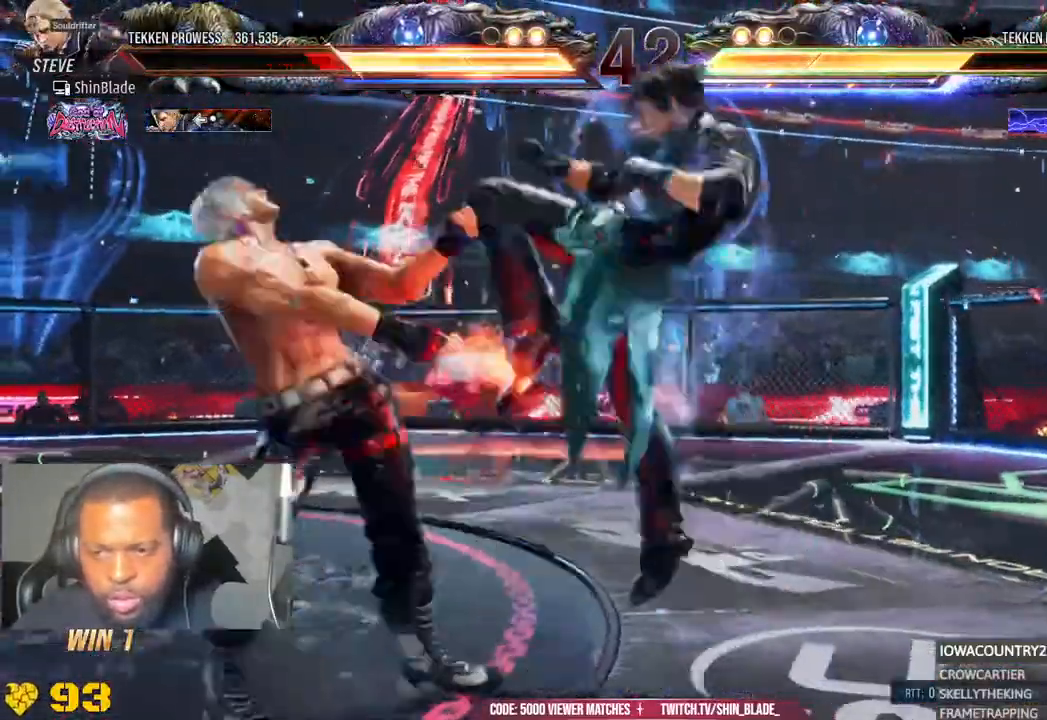
{"dt_ms": 500, "buttons": ["CROSS", "DPAD_LEFT"], "left_stick": "center", "right_stick": "center", "events": [[500, "CROSS", "down"]]}
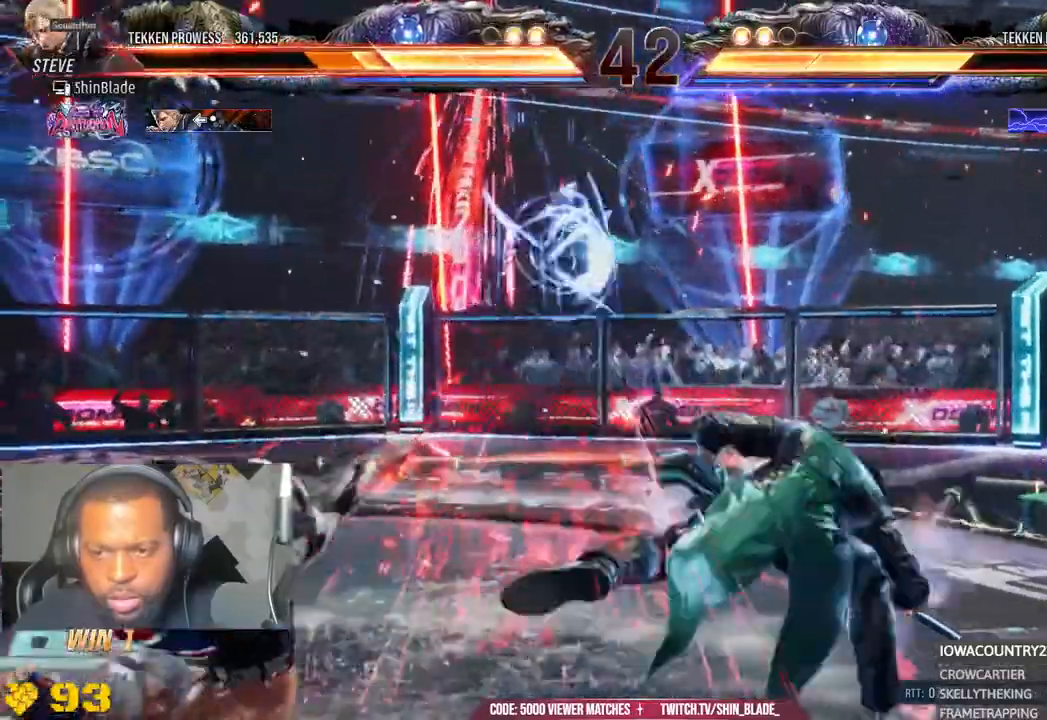
{"dt_ms": 500, "buttons": ["DPAD_LEFT"], "left_stick": "center", "right_stick": "center"}
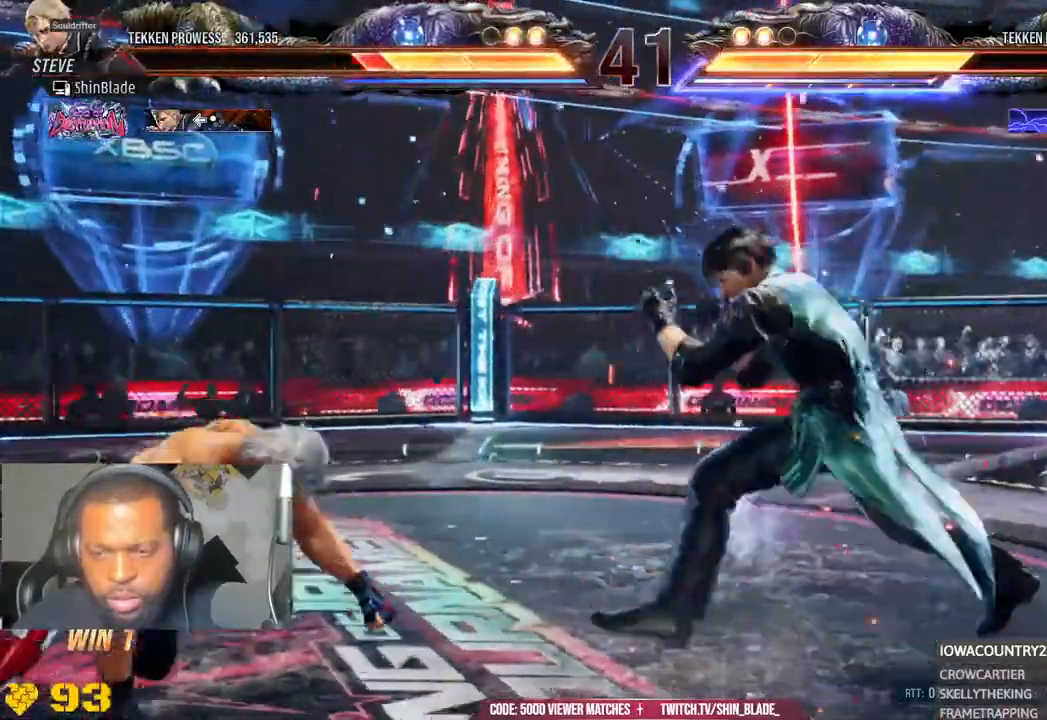
{"dt_ms": 500, "buttons": ["DPAD_LEFT"], "left_stick": "center", "right_stick": "center", "events": [[50, "DPAD_LEFT", "up"], [100, "DPAD_LEFT", "down"], [367, "DPAD_DOWN", "down"], [383, "R1", "down"], [433, "R1", "up"], [483, "DPAD_DOWN", "up"]]}
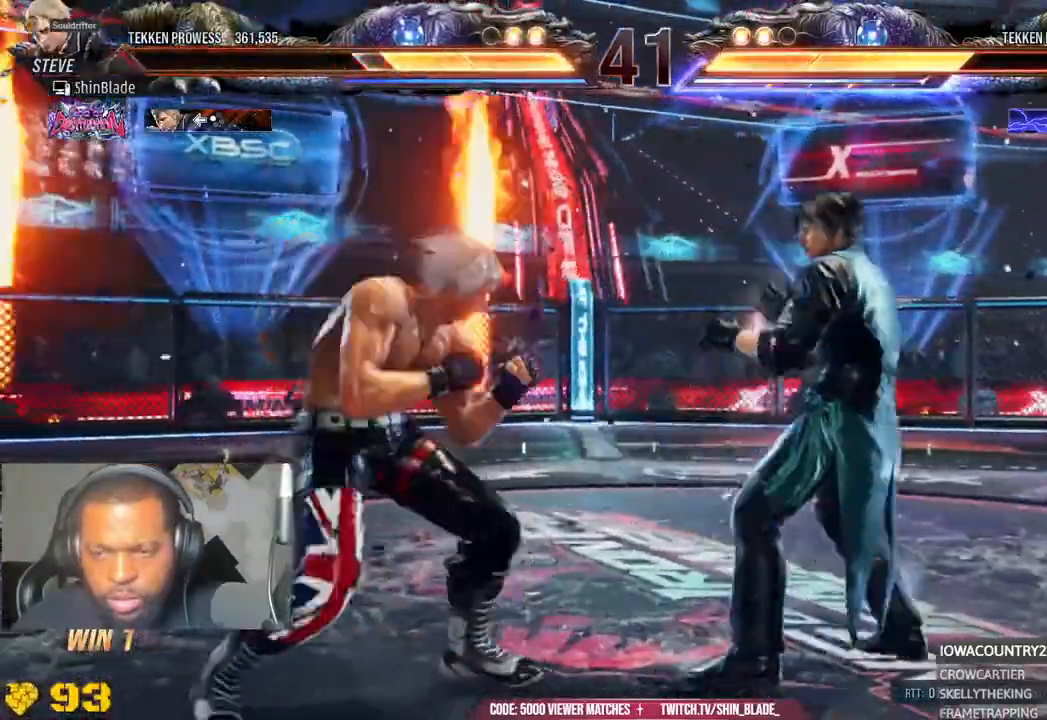
{"dt_ms": 500, "buttons": ["DPAD_LEFT"], "left_stick": "center", "right_stick": "center", "events": [[200, "DPAD_DOWN", "down"], [267, "DPAD_DOWN", "up"]]}
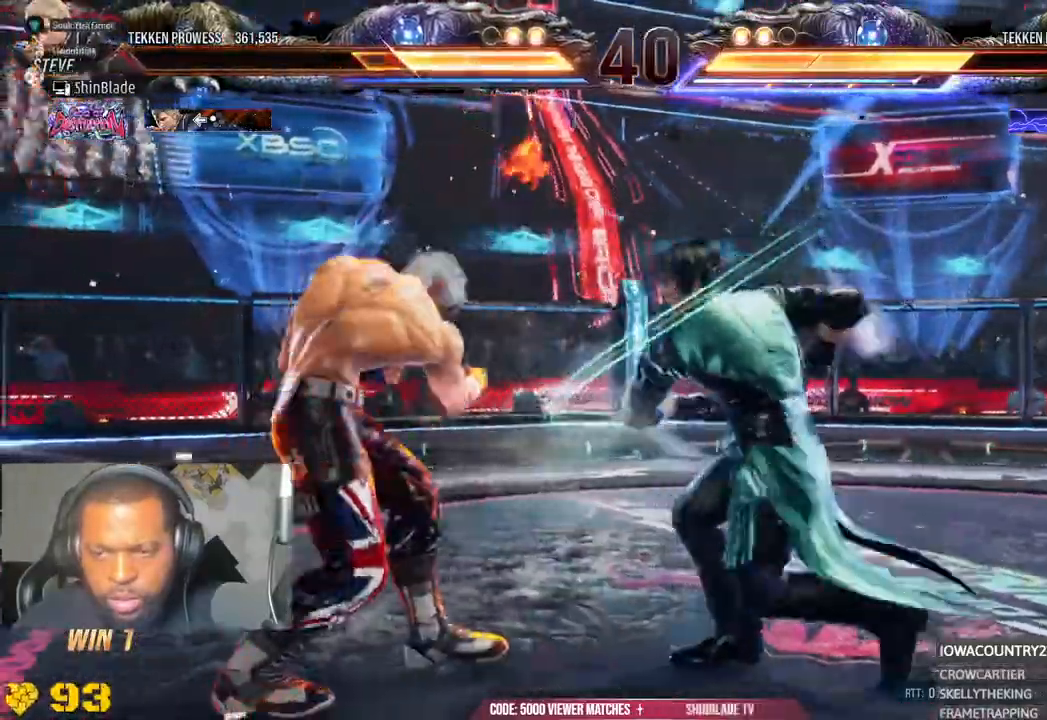
{"dt_ms": 500, "buttons": ["DPAD_DOWN", "DPAD_LEFT"], "left_stick": "center", "right_stick": "center"}
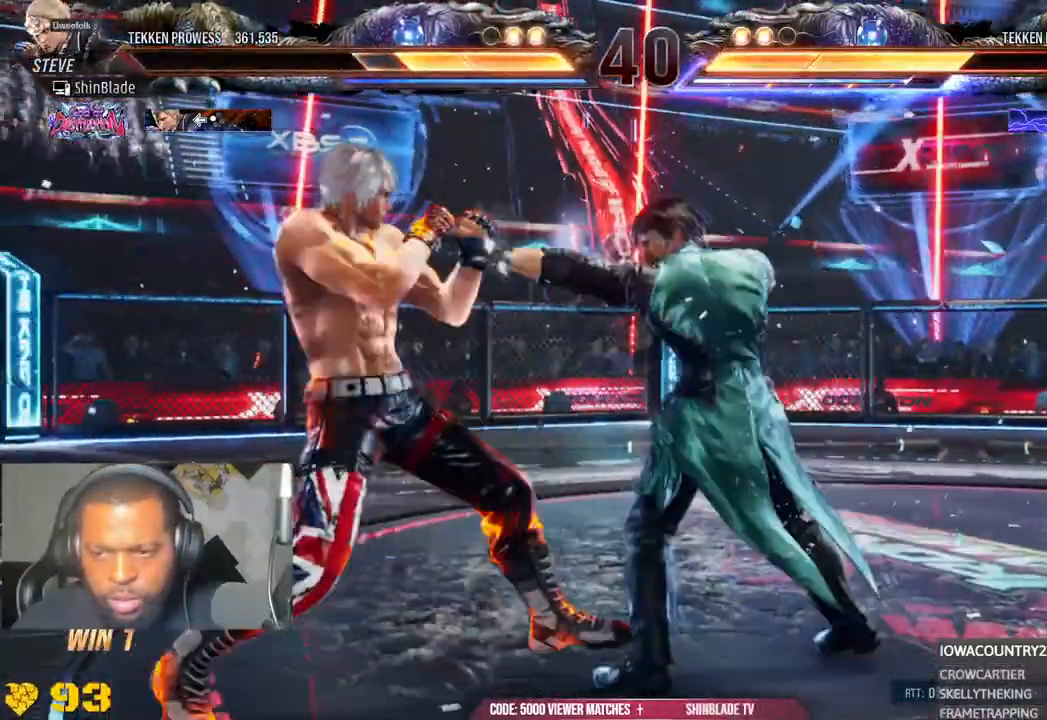
{"dt_ms": 500, "buttons": ["DPAD_LEFT"], "left_stick": "center", "right_stick": "center"}
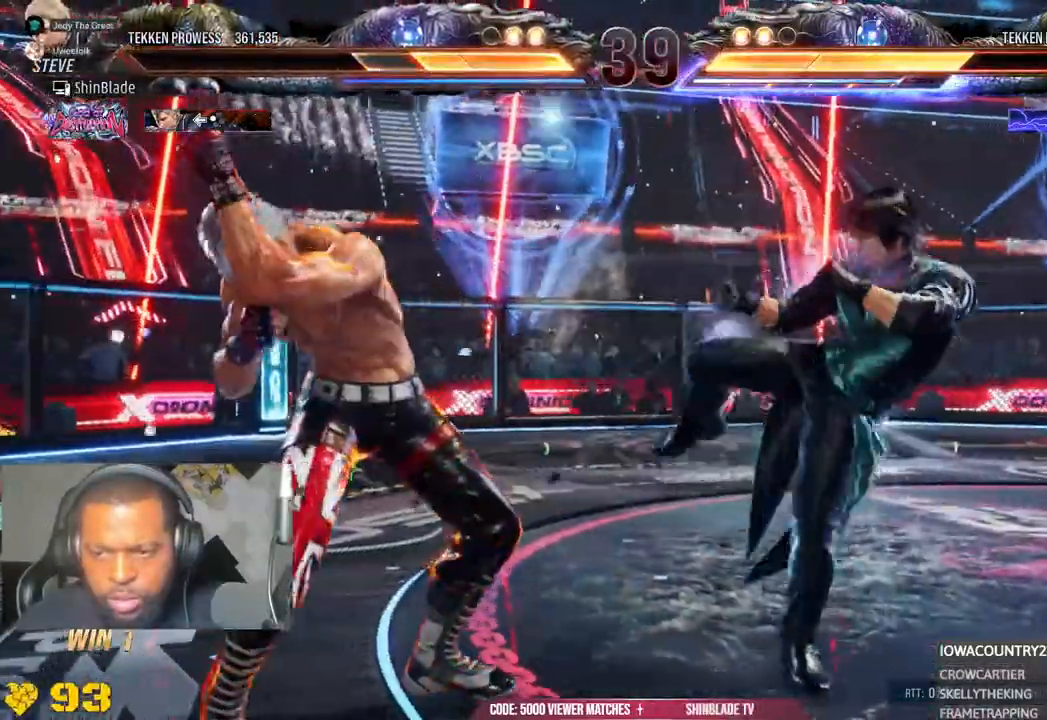
{"dt_ms": 500, "buttons": ["DPAD_DOWN", "DPAD_LEFT"], "left_stick": "center", "right_stick": "center", "events": [[17, "DPAD_LEFT", "up"], [67, "DPAD_LEFT", "down"], [300, "CIRCLE", "down"], [317, "CROSS", "down"], [450, "CIRCLE", "up"], [450, "CROSS", "up"], [467, "DPAD_DOWN", "down"]]}
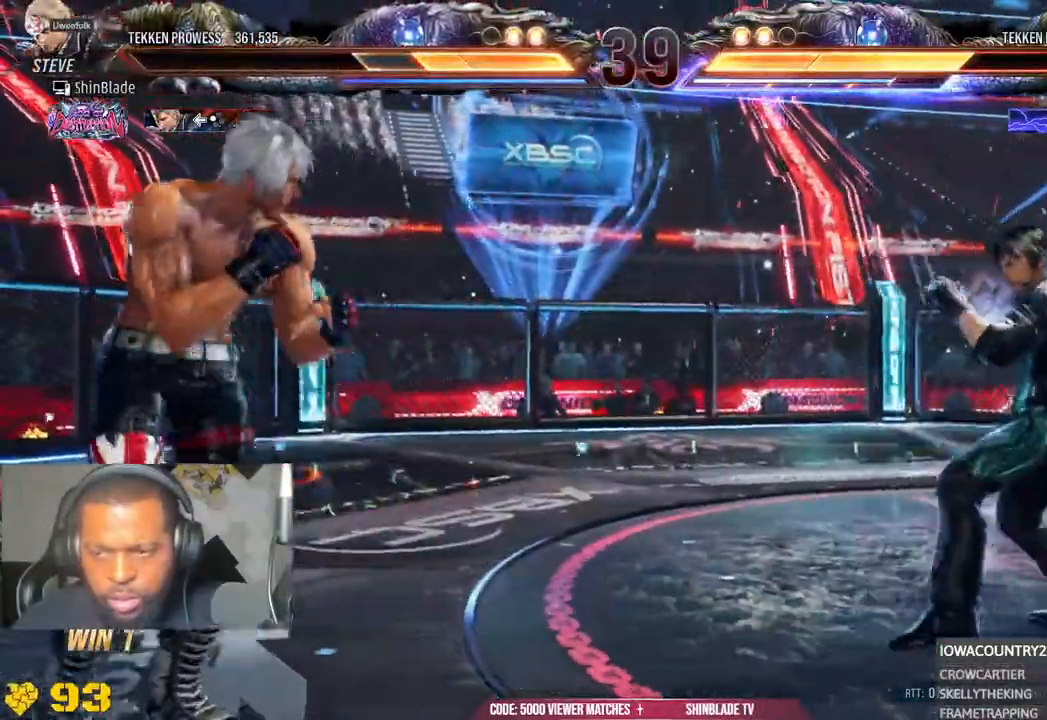
{"dt_ms": 500, "buttons": [], "left_stick": "center", "right_stick": "center"}
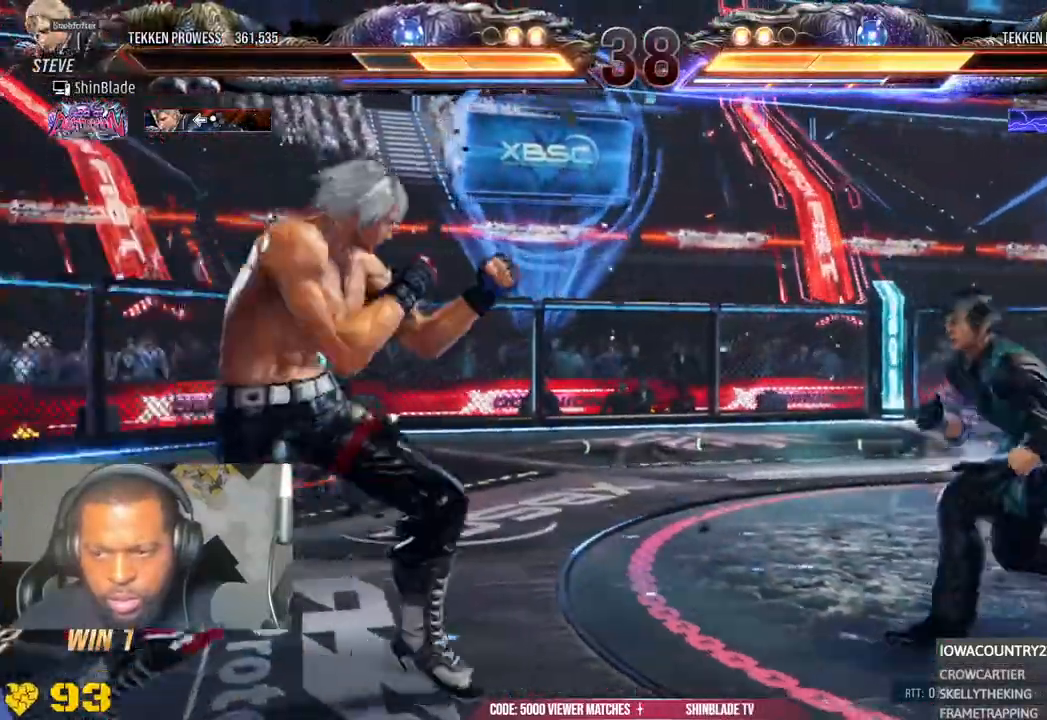
{"dt_ms": 500, "buttons": ["DPAD_LEFT"], "left_stick": "center", "right_stick": "center", "events": [[50, "DPAD_DOWN", "down"], [117, "DPAD_DOWN", "up"], [267, "DPAD_LEFT", "down"], [333, "DPAD_LEFT", "up"], [417, "DPAD_LEFT", "down"]]}
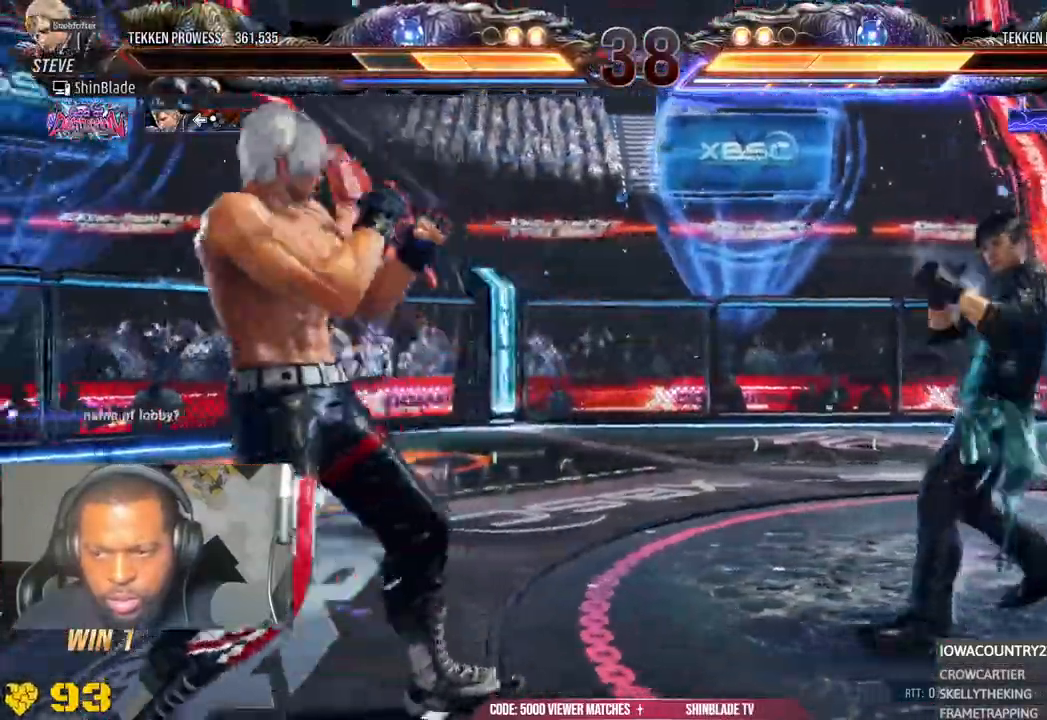
{"dt_ms": 500, "buttons": [], "left_stick": "center", "right_stick": "center", "events": [[17, "CIRCLE", "down"], [17, "CROSS", "down"], [133, "CIRCLE", "up"], [133, "CROSS", "up"], [167, "DPAD_DOWN", "down"], [233, "DPAD_DOWN", "up"], [267, "DPAD_LEFT", "up"], [317, "DPAD_LEFT", "down"], [433, "DPAD_DOWN", "down"], [467, "DPAD_LEFT", "up"], [500, "DPAD_DOWN", "up"]]}
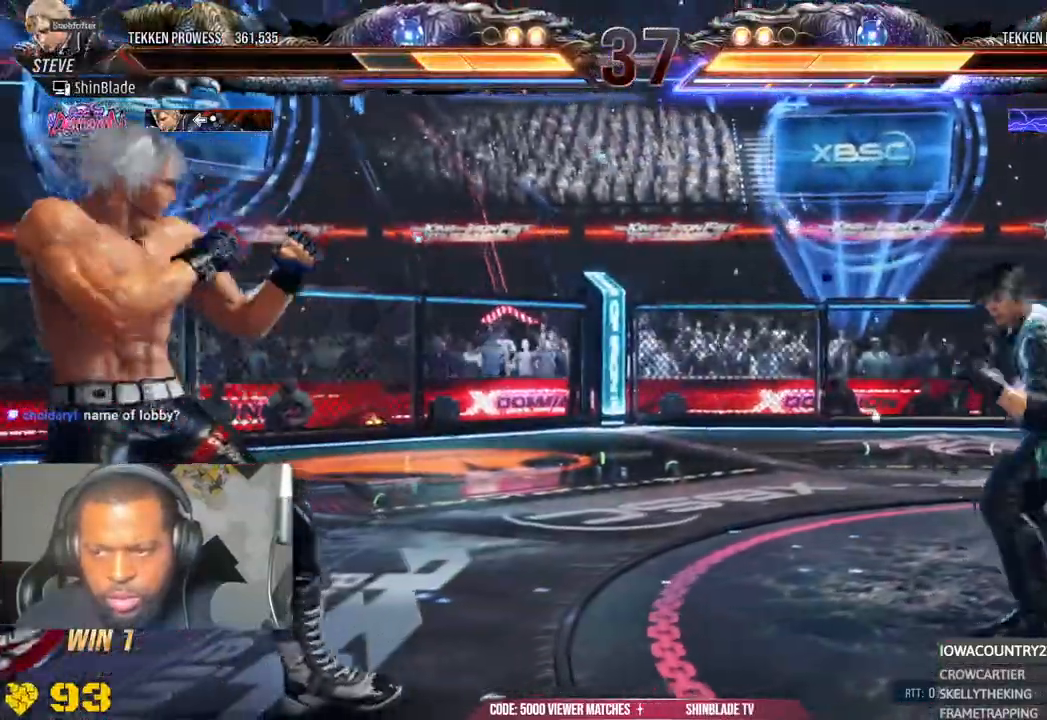
{"dt_ms": 500, "buttons": [], "left_stick": "center", "right_stick": "center"}
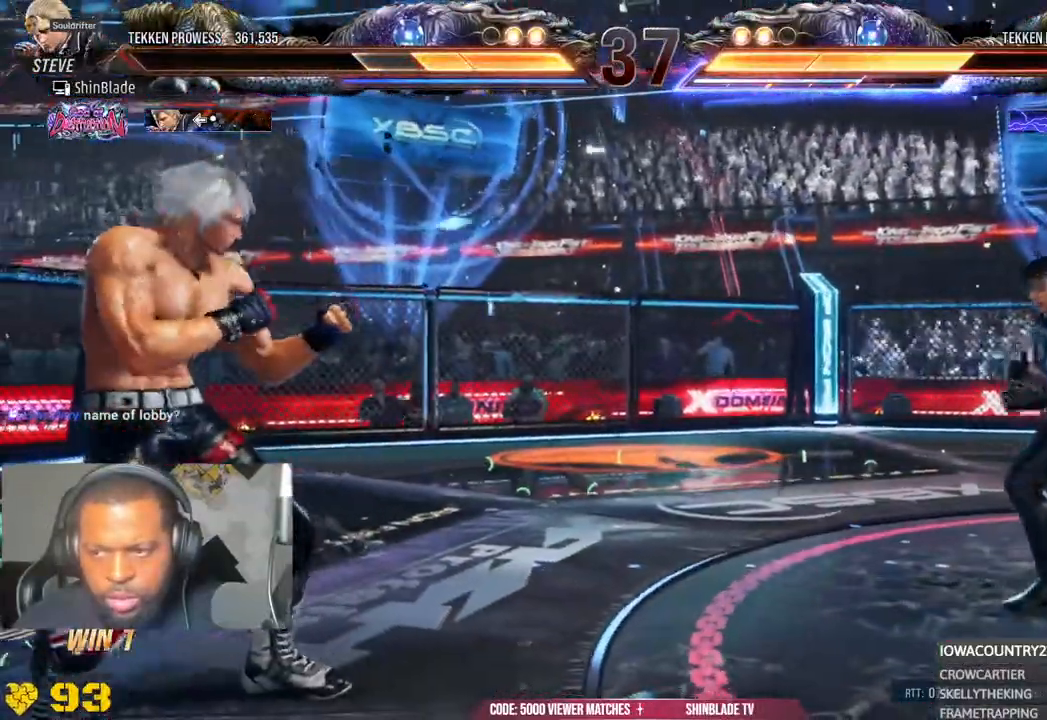
{"dt_ms": 500, "buttons": ["DPAD_LEFT"], "left_stick": "center", "right_stick": "center", "events": [[67, "DPAD_LEFT", "down"], [167, "DPAD_LEFT", "up"], [217, "DPAD_LEFT", "down"], [350, "CIRCLE", "down"], [350, "CROSS", "down"], [483, "CROSS", "up"], [500, "CIRCLE", "up"]]}
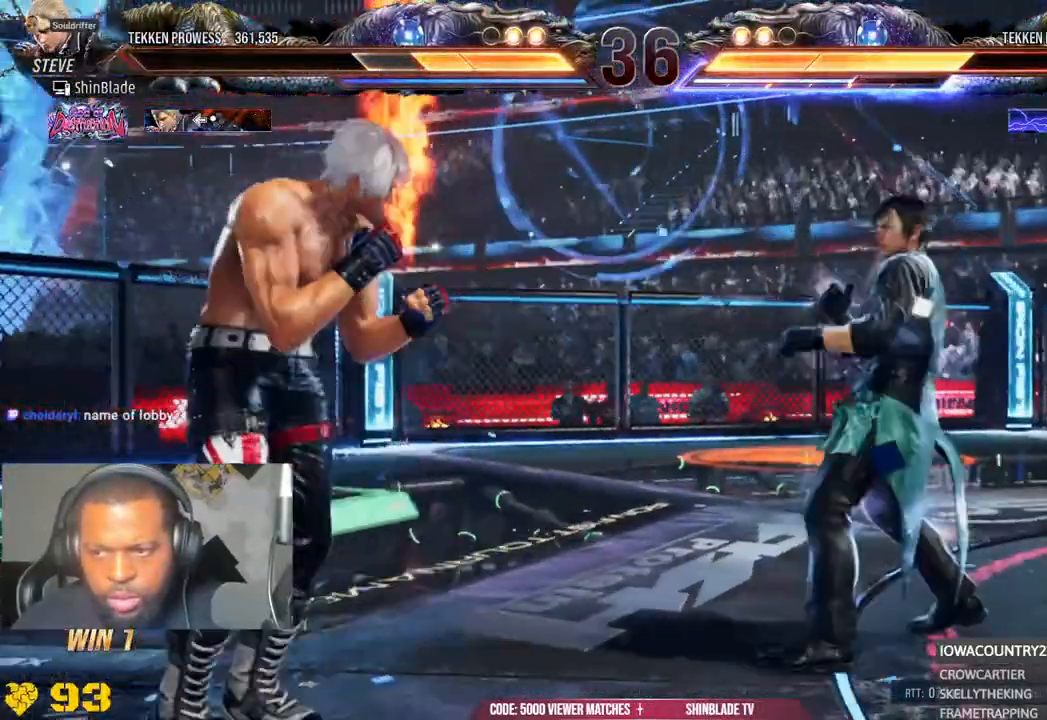
{"dt_ms": 500, "buttons": ["TRIANGLE", "DPAD_DOWN", "DPAD_RIGHT"], "left_stick": "center", "right_stick": "center", "events": [[17, "DPAD_DOWN", "down"], [83, "DPAD_LEFT", "up"], [167, "DPAD_RIGHT", "down"], [200, "TRIANGLE", "down"], [333, "SQUARE", "down"], [350, "TRIANGLE", "up"], [400, "TRIANGLE", "down"], [467, "SQUARE", "up"]]}
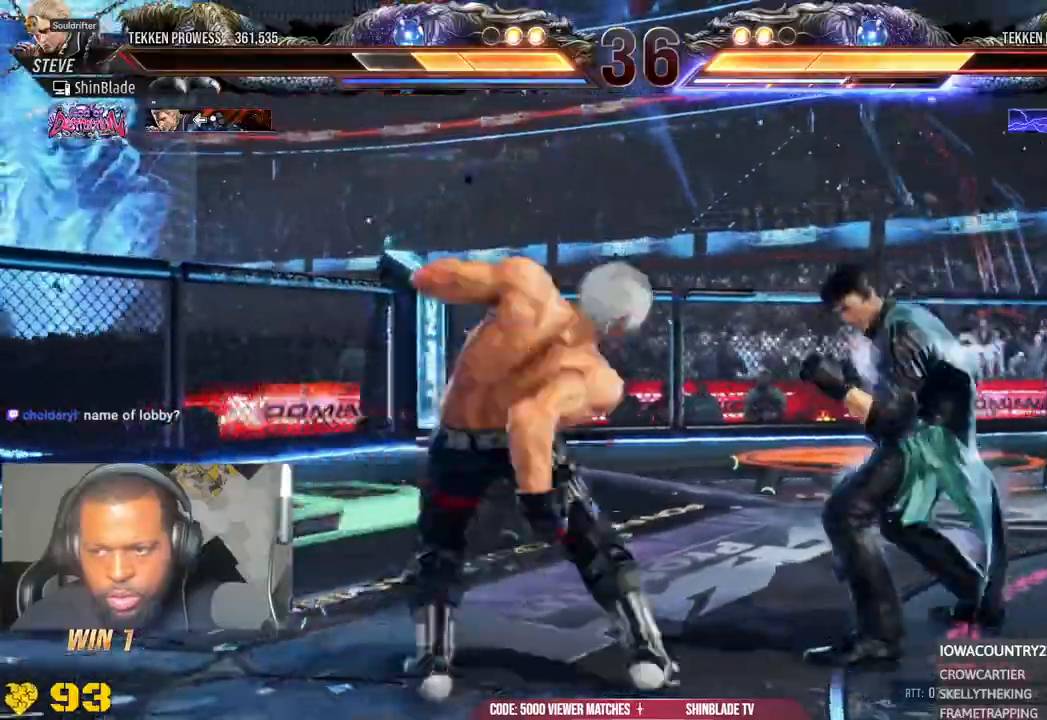
{"dt_ms": 500, "buttons": ["DPAD_LEFT"], "left_stick": "center", "right_stick": "center"}
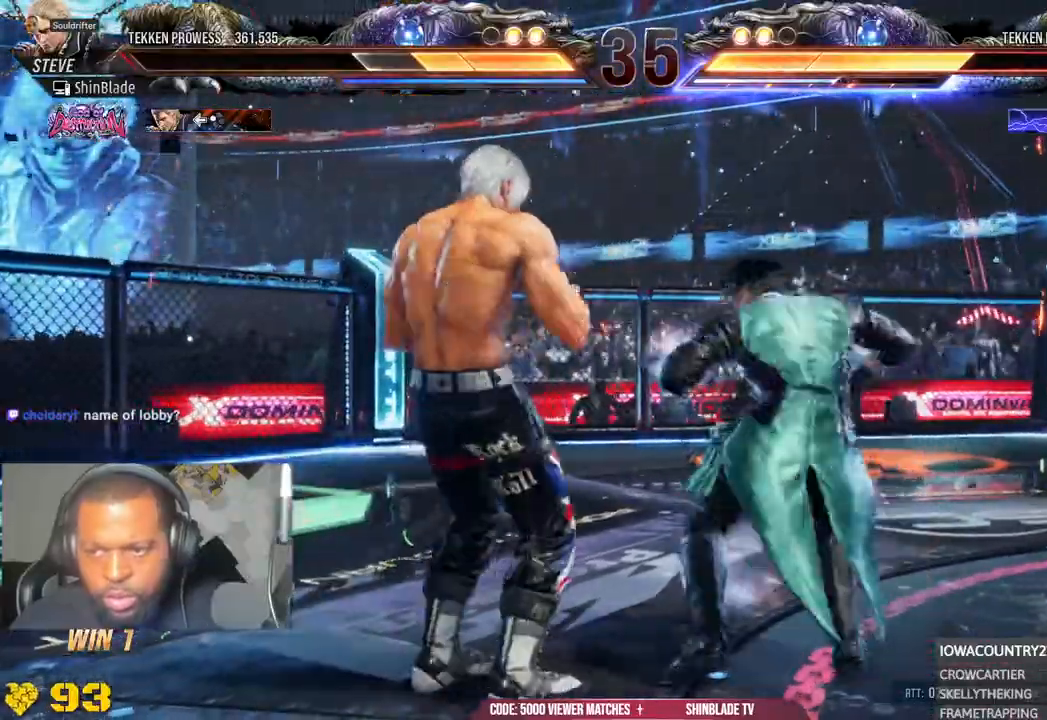
{"dt_ms": 500, "buttons": ["DPAD_LEFT"], "left_stick": "center", "right_stick": "center", "events": []}